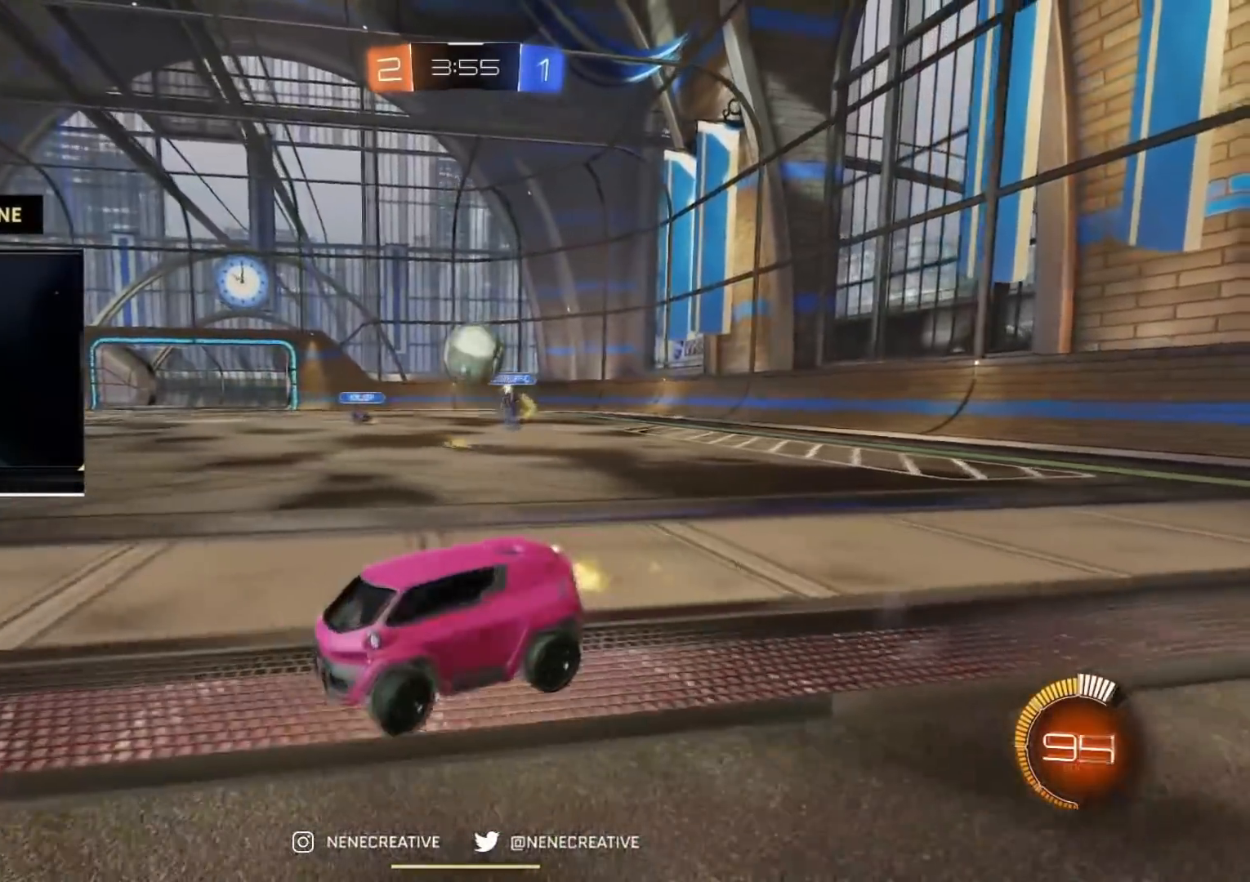
Gameplay with a controller (PlayStation layout); each line is a JSON object with the inputs held at the frame after it. "events" lists button and stick changes between this image and that frame as [ms after this image, input, new state], when the widget could be followed in between. Not read: L2 L3.
{"buttons": ["CIRCLE", "R2"], "left_stick": "center", "right_stick": "center", "events": [[200, "CIRCLE", "up"], [333, "CIRCLE", "down"], [417, "left_stick", "center"]]}
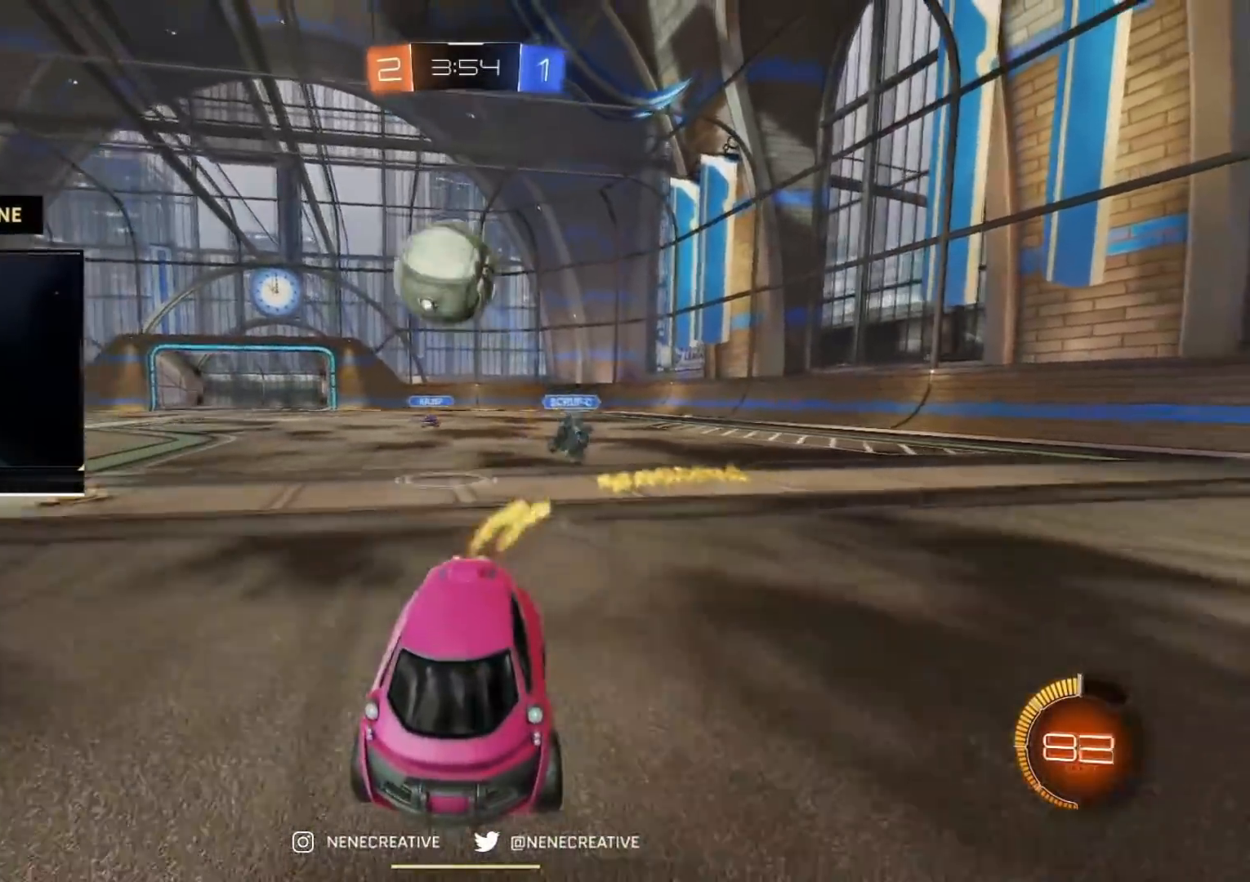
{"buttons": [], "left_stick": "center", "right_stick": "center", "events": [[84, "CIRCLE", "up"], [134, "left_stick", "right"], [367, "left_stick", "down-right"], [451, "CROSS", "down"], [451, "R2", "up"], [484, "left_stick", "center"], [501, "CROSS", "up"]]}
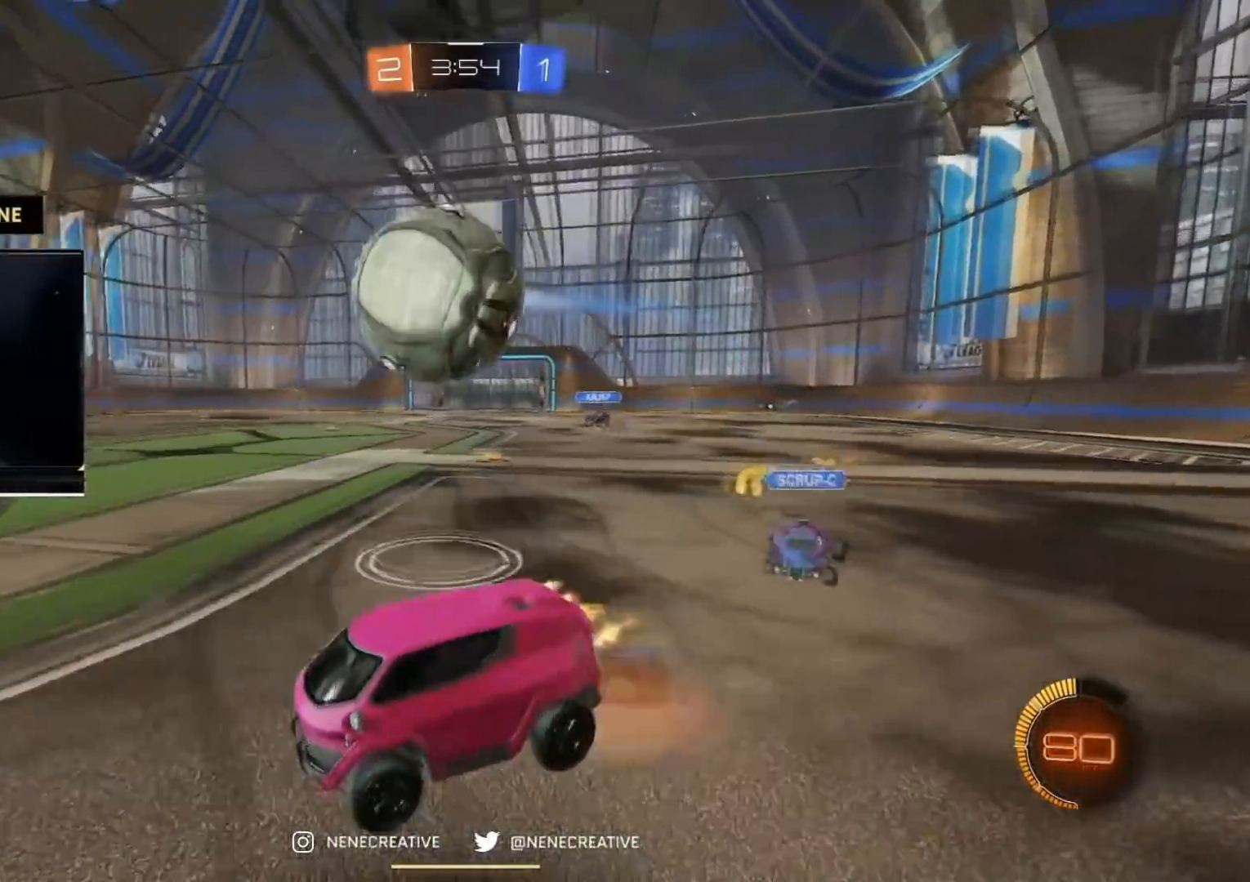
{"buttons": ["CIRCLE", "R2"], "left_stick": "down", "right_stick": "center", "events": [[167, "left_stick", "up-right"], [183, "CIRCLE", "down"], [183, "R2", "down"], [217, "CROSS", "down"], [350, "CROSS", "up"], [350, "left_stick", "down"]]}
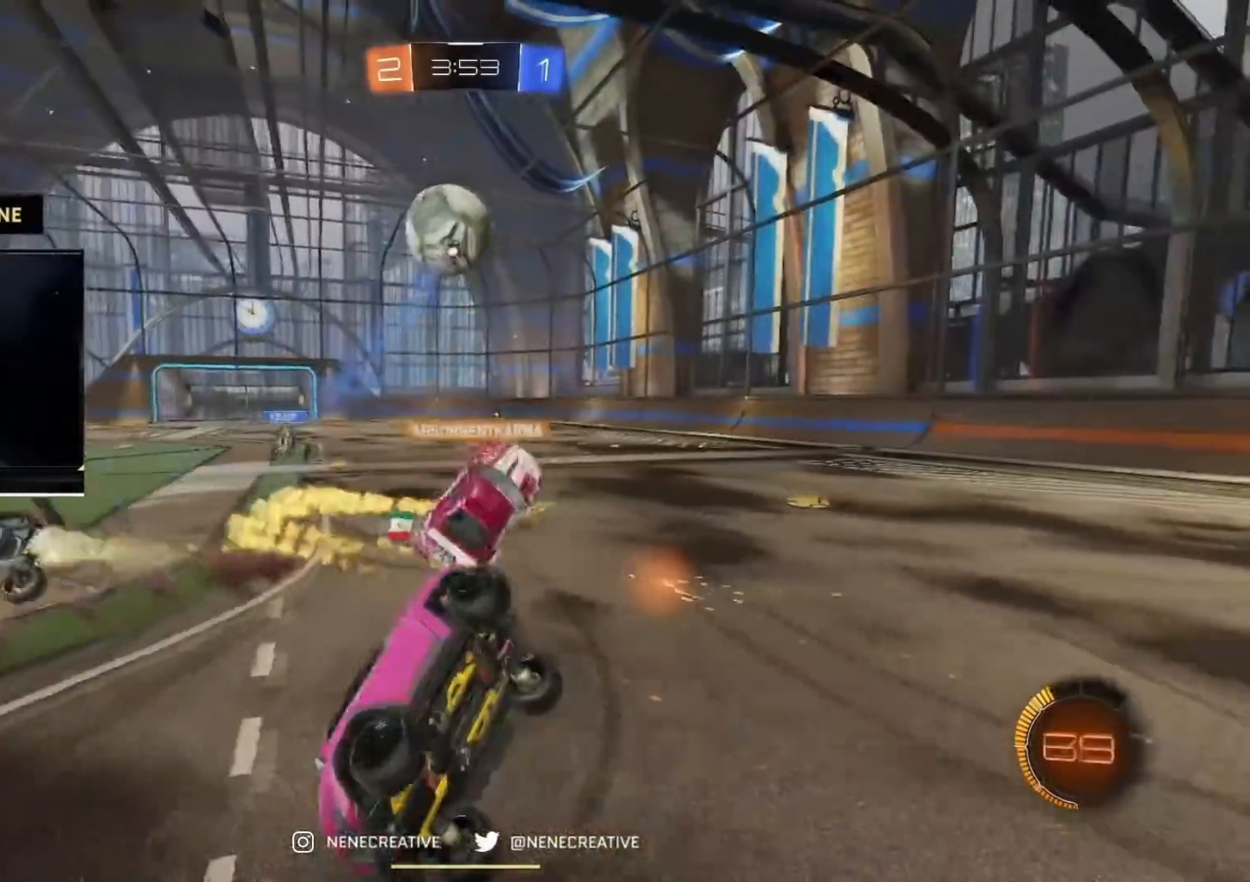
{"buttons": ["R2"], "left_stick": "down-left", "right_stick": "center", "events": [[117, "left_stick", "down-right"], [217, "CIRCLE", "up"], [501, "left_stick", "down-left"]]}
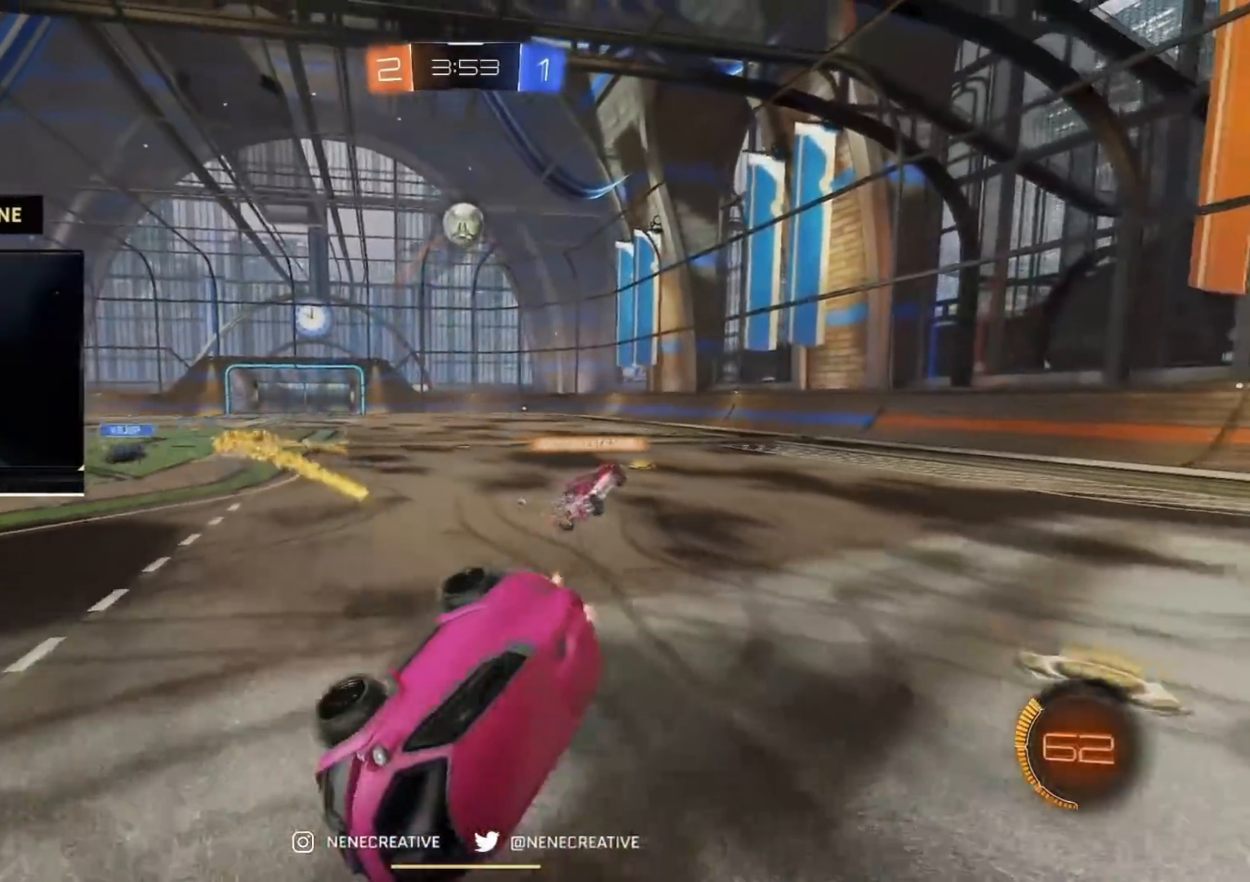
{"buttons": ["CIRCLE", "TRIANGLE", "R2"], "left_stick": "left", "right_stick": "center", "events": [[267, "TRIANGLE", "down"], [317, "CIRCLE", "down"], [367, "left_stick", "center"], [467, "left_stick", "left"]]}
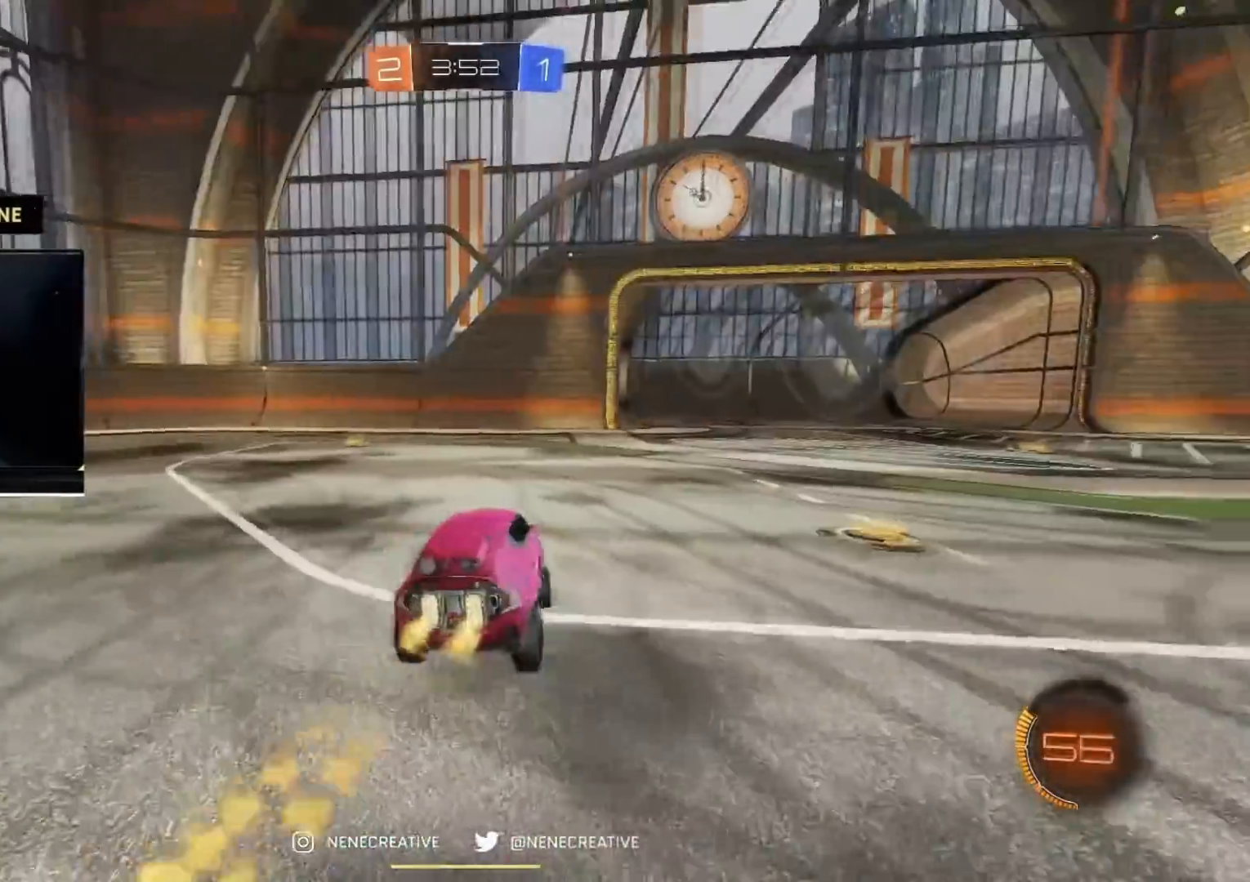
{"buttons": ["CIRCLE", "TRIANGLE", "R2"], "left_stick": "left", "right_stick": "center", "events": [[34, "TRIANGLE", "up"], [84, "left_stick", "center"], [167, "left_stick", "left"], [334, "left_stick", "center"], [467, "left_stick", "left"], [501, "TRIANGLE", "down"]]}
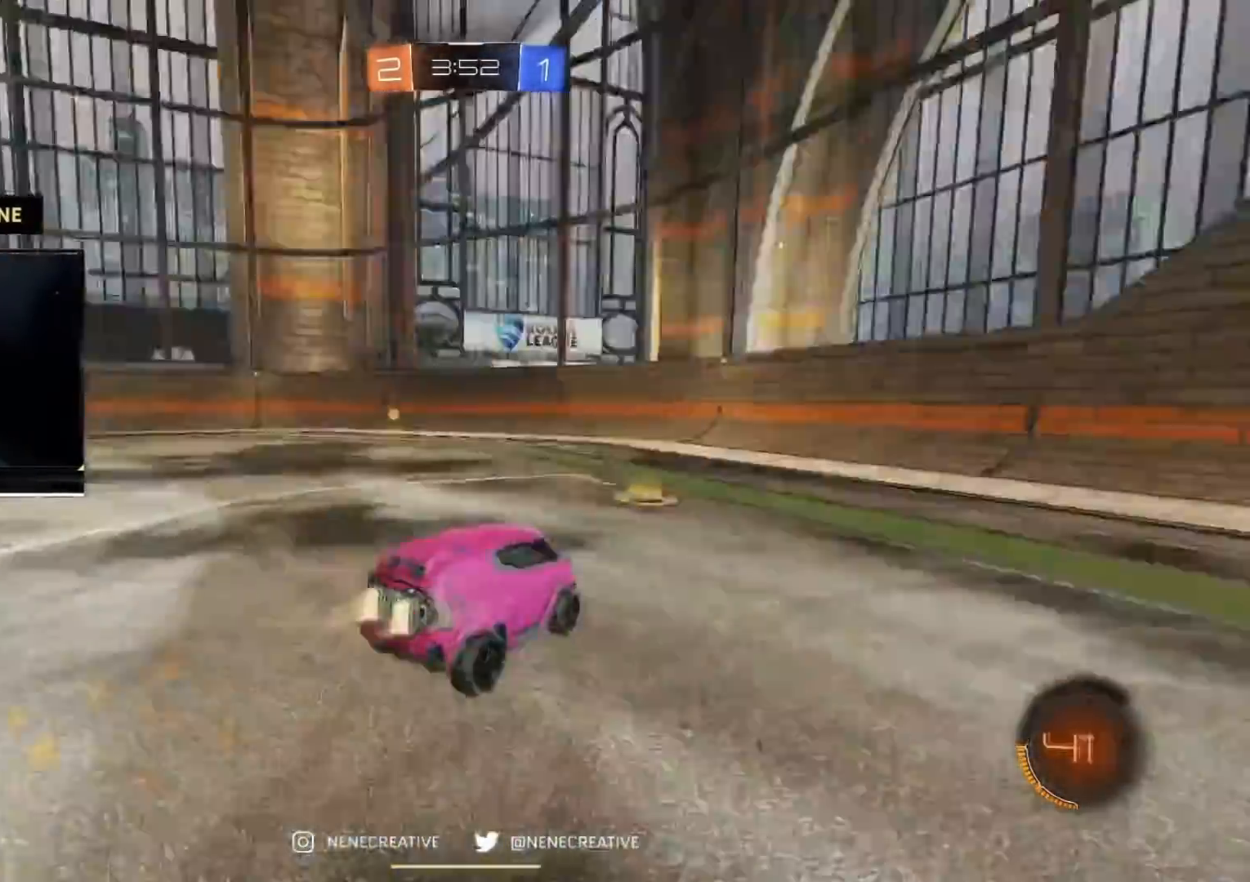
{"buttons": ["CIRCLE", "R2"], "left_stick": "left", "right_stick": "center", "events": [[167, "TRIANGLE", "up"], [217, "CIRCLE", "up"], [467, "CIRCLE", "down"]]}
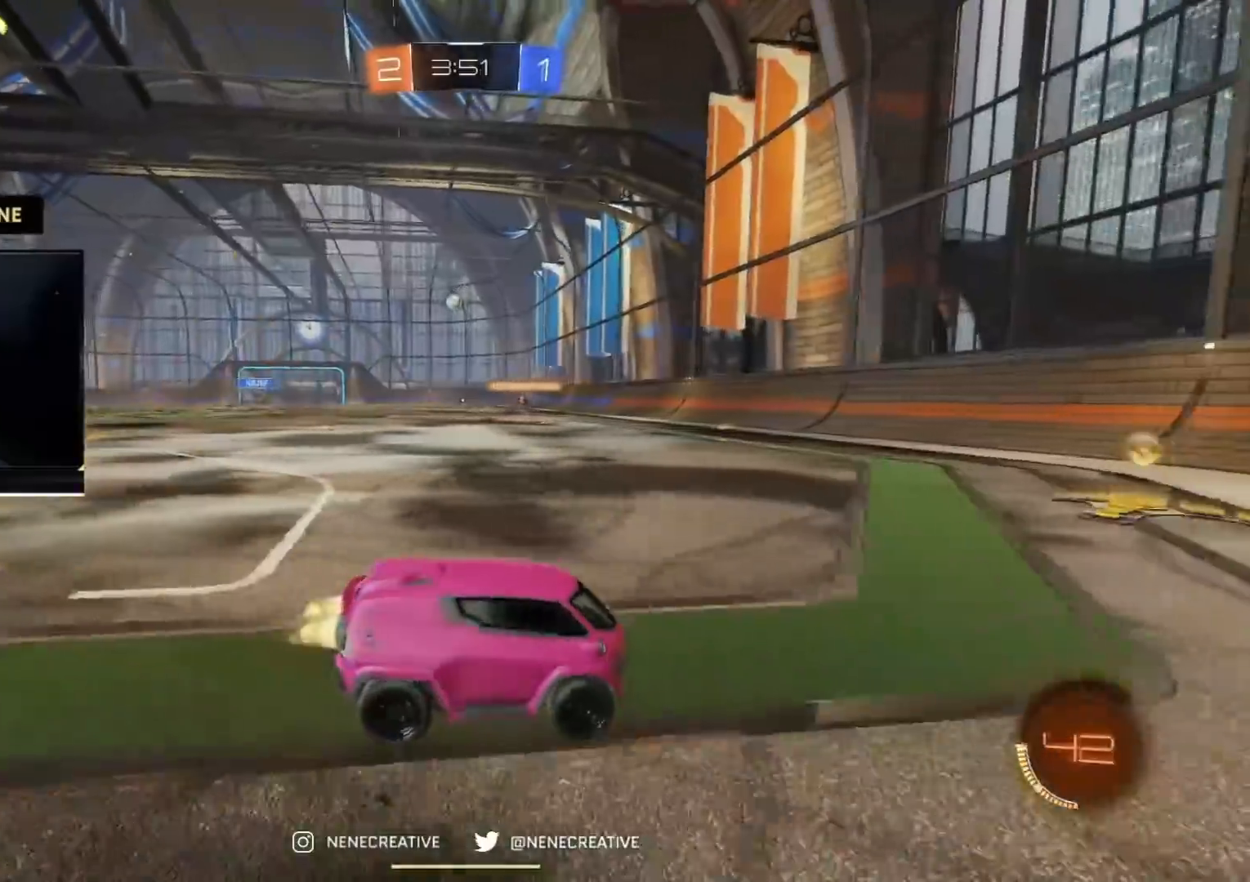
{"buttons": ["R2"], "left_stick": "left", "right_stick": "center", "events": [[234, "CIRCLE", "up"]]}
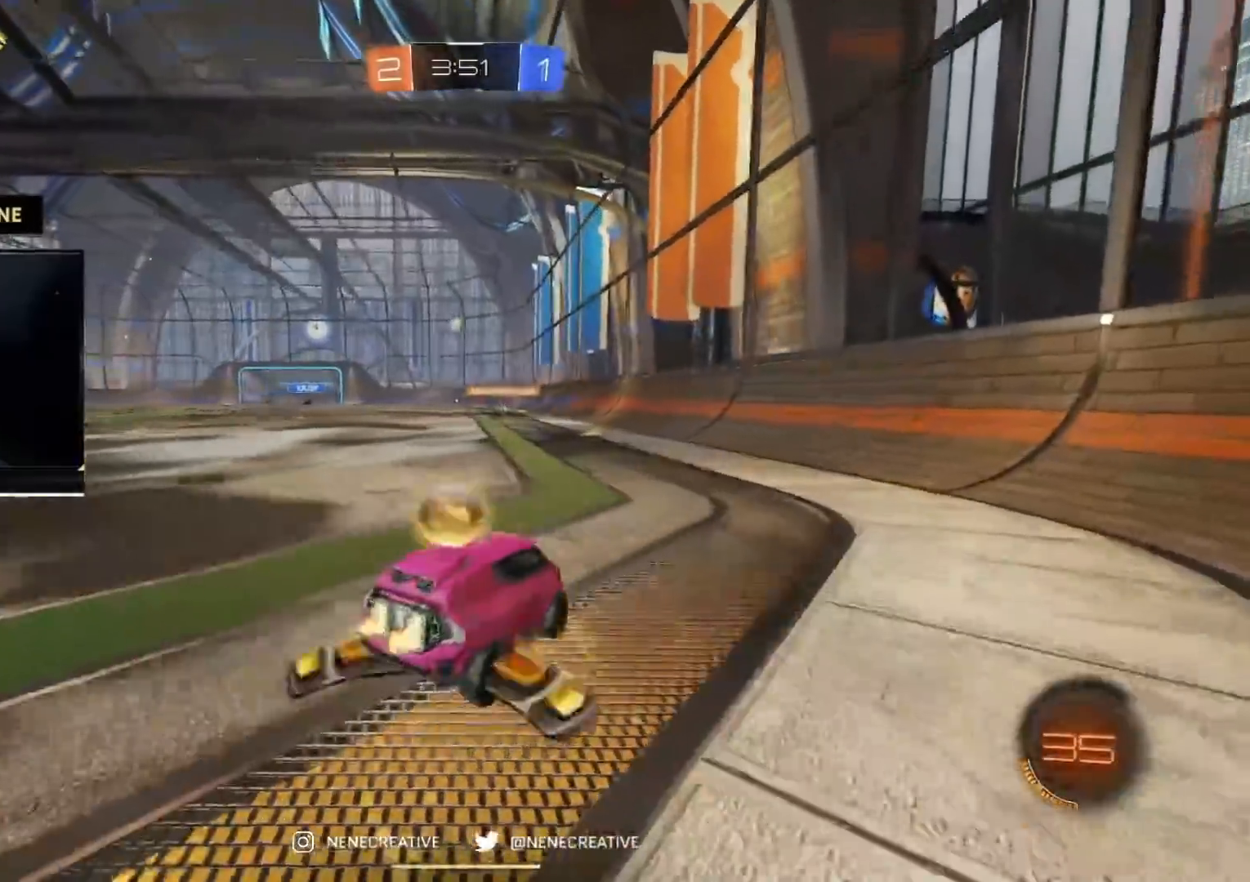
{"buttons": ["CIRCLE", "R2"], "left_stick": "down-right", "right_stick": "center", "events": [[33, "CIRCLE", "down"], [83, "left_stick", "down-left"], [117, "CROSS", "down"], [183, "CROSS", "up"], [217, "left_stick", "up-left"], [267, "CROSS", "down"], [350, "left_stick", "down-right"], [450, "CROSS", "up"]]}
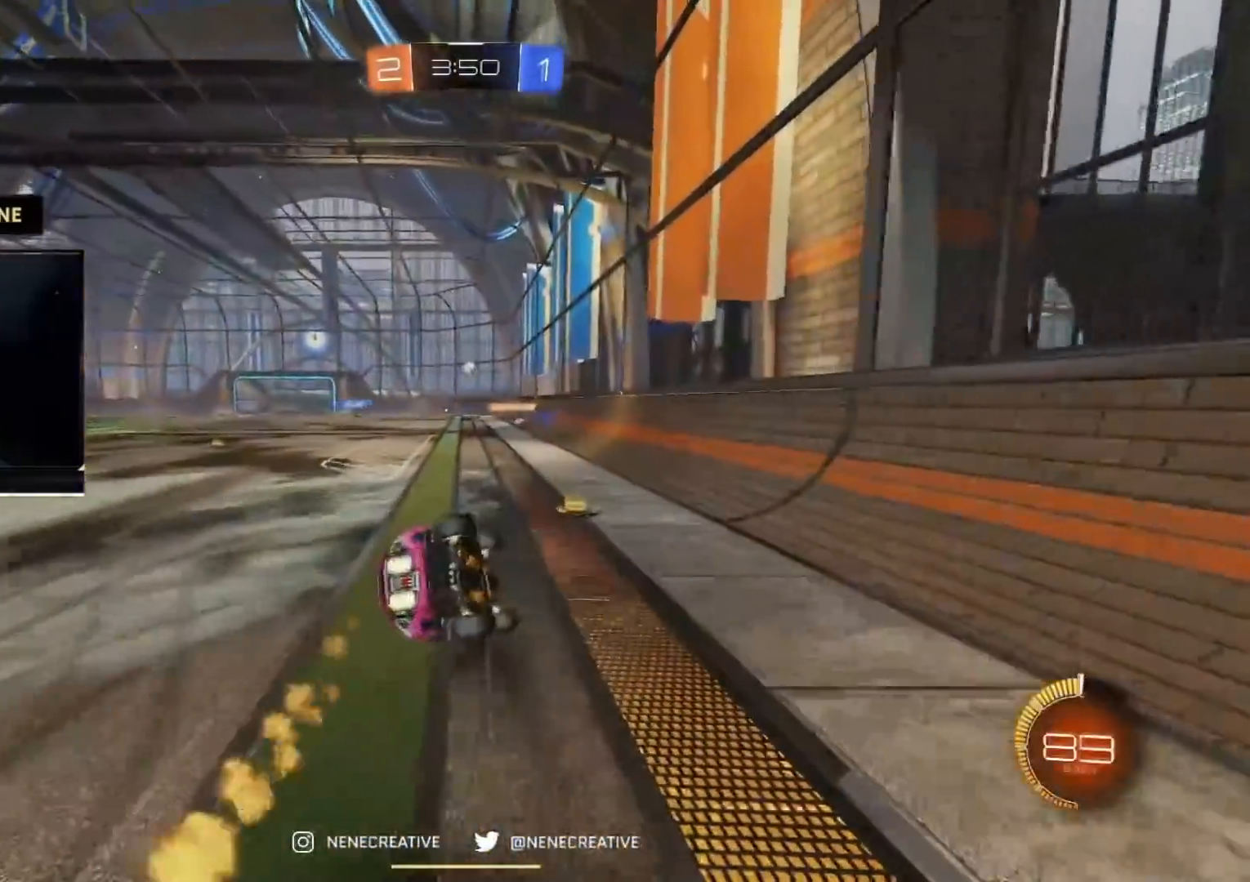
{"buttons": ["R2"], "left_stick": "down-left", "right_stick": "center", "events": [[50, "CIRCLE", "up"], [100, "left_stick", "down-left"]]}
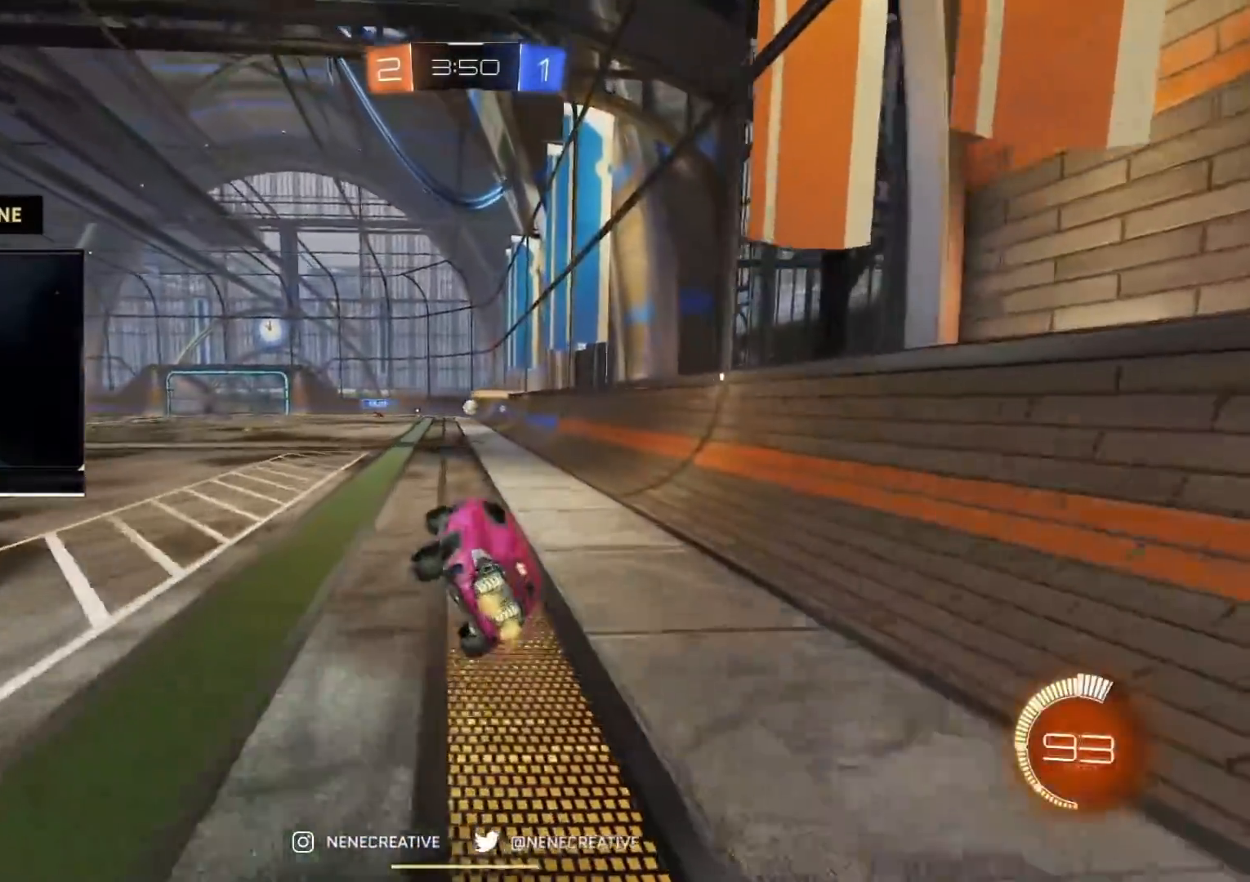
{"buttons": ["R2"], "left_stick": "center", "right_stick": "center", "events": [[83, "left_stick", "center"], [283, "CIRCLE", "down"], [350, "left_stick", "left"], [450, "left_stick", "center"], [484, "CIRCLE", "up"]]}
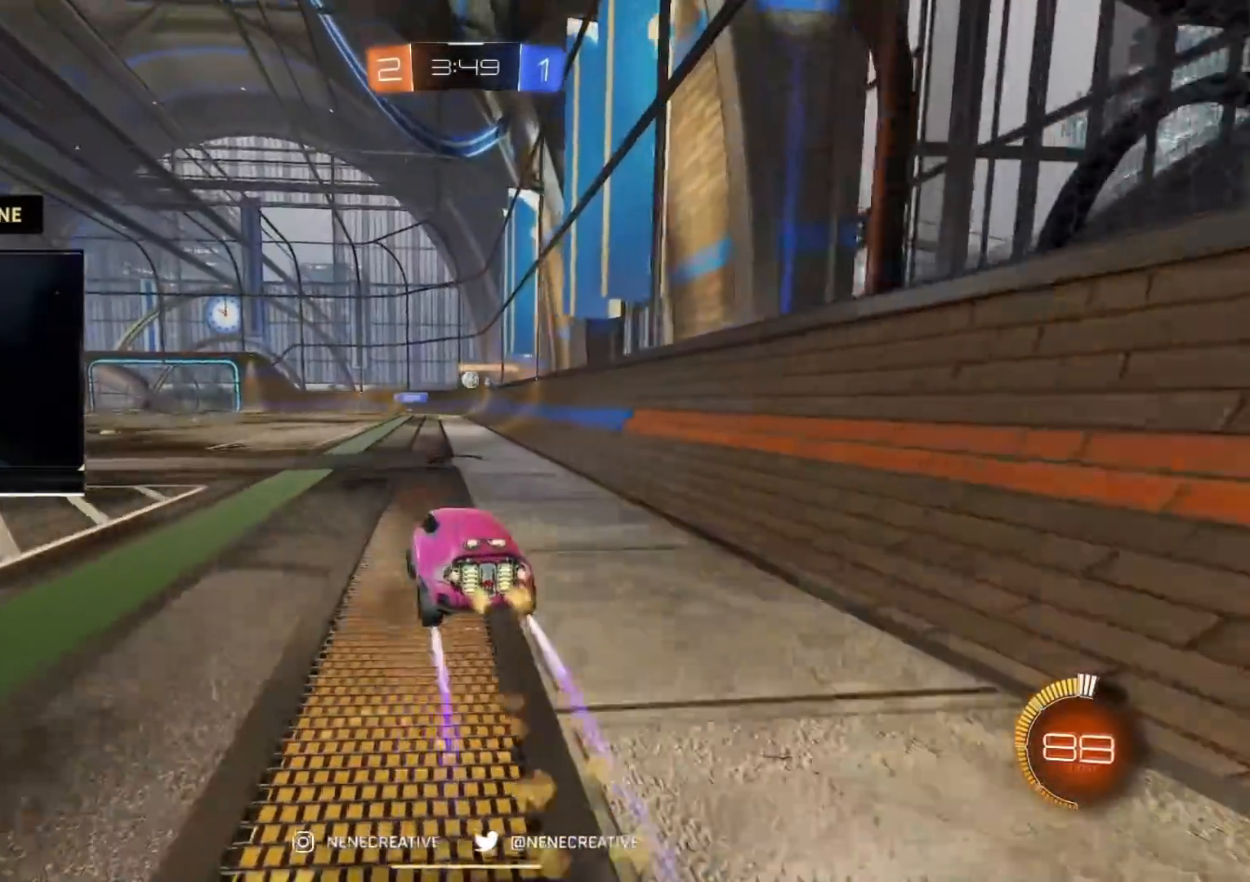
{"buttons": ["CIRCLE", "R2"], "left_stick": "left", "right_stick": "center", "events": [[100, "left_stick", "left"], [234, "left_stick", "center"], [351, "left_stick", "left"], [367, "CIRCLE", "down"]]}
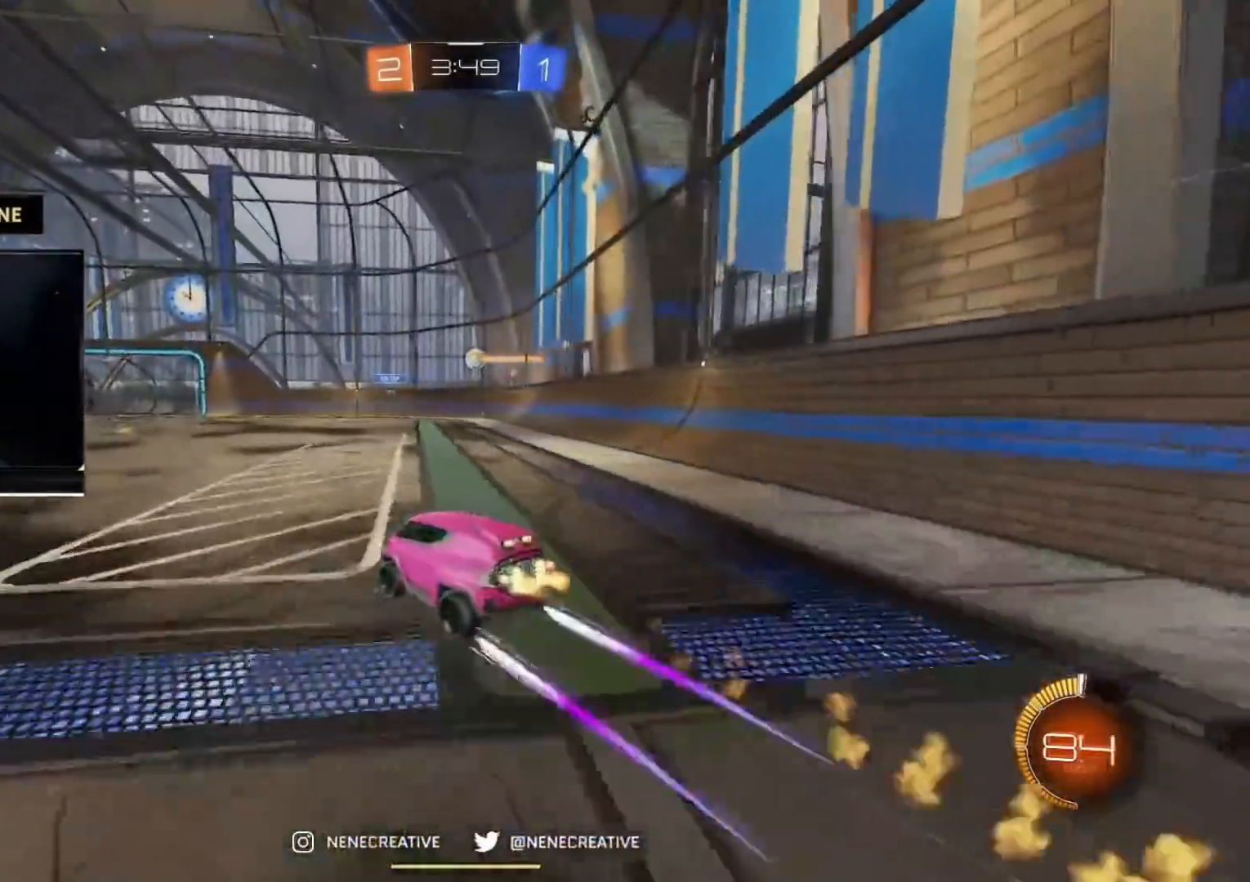
{"buttons": ["R2"], "left_stick": "right", "right_stick": "center", "events": [[117, "CIRCLE", "up"], [384, "left_stick", "right"]]}
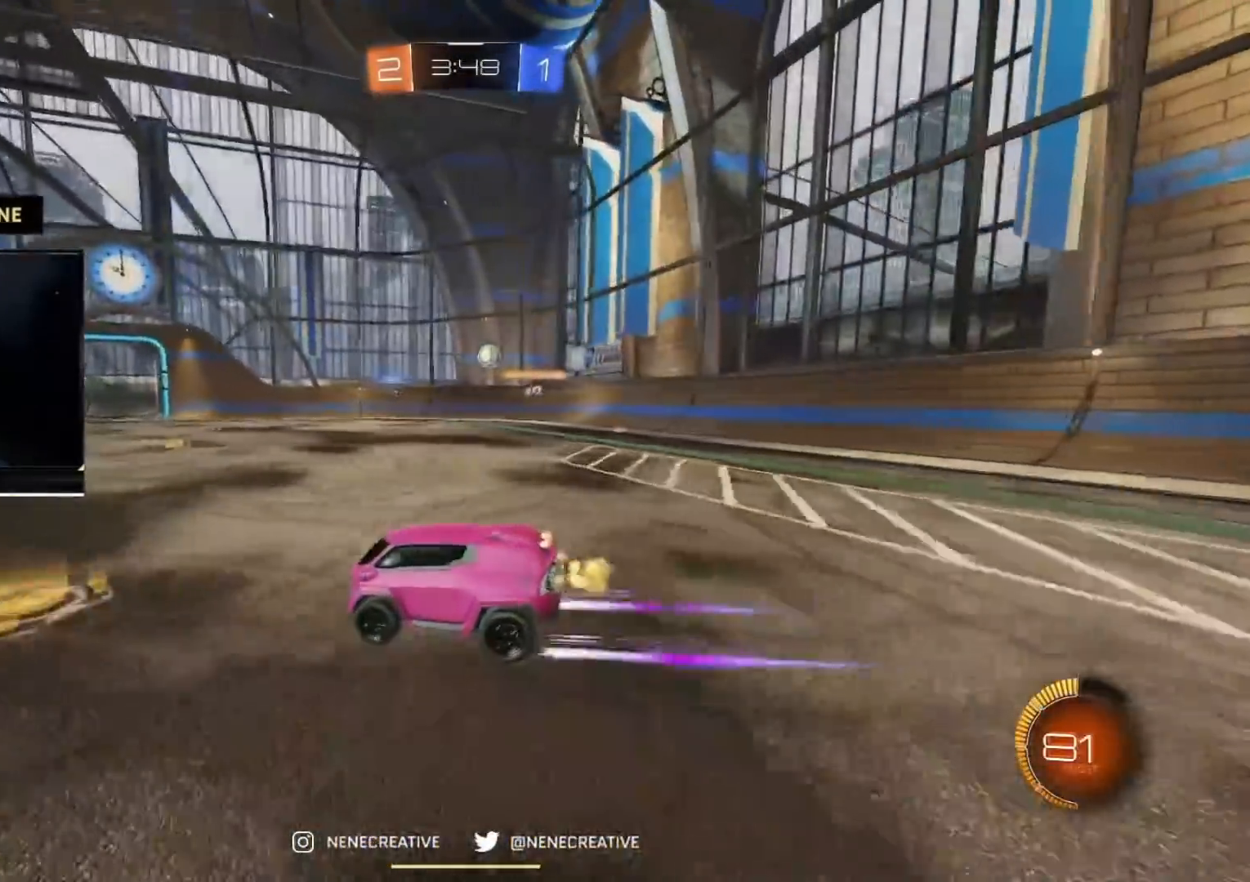
{"buttons": ["R2"], "left_stick": "up-right", "right_stick": "center", "events": [[117, "left_stick", "center"], [167, "left_stick", "right"], [351, "left_stick", "up-right"], [384, "CIRCLE", "down"], [501, "CIRCLE", "up"]]}
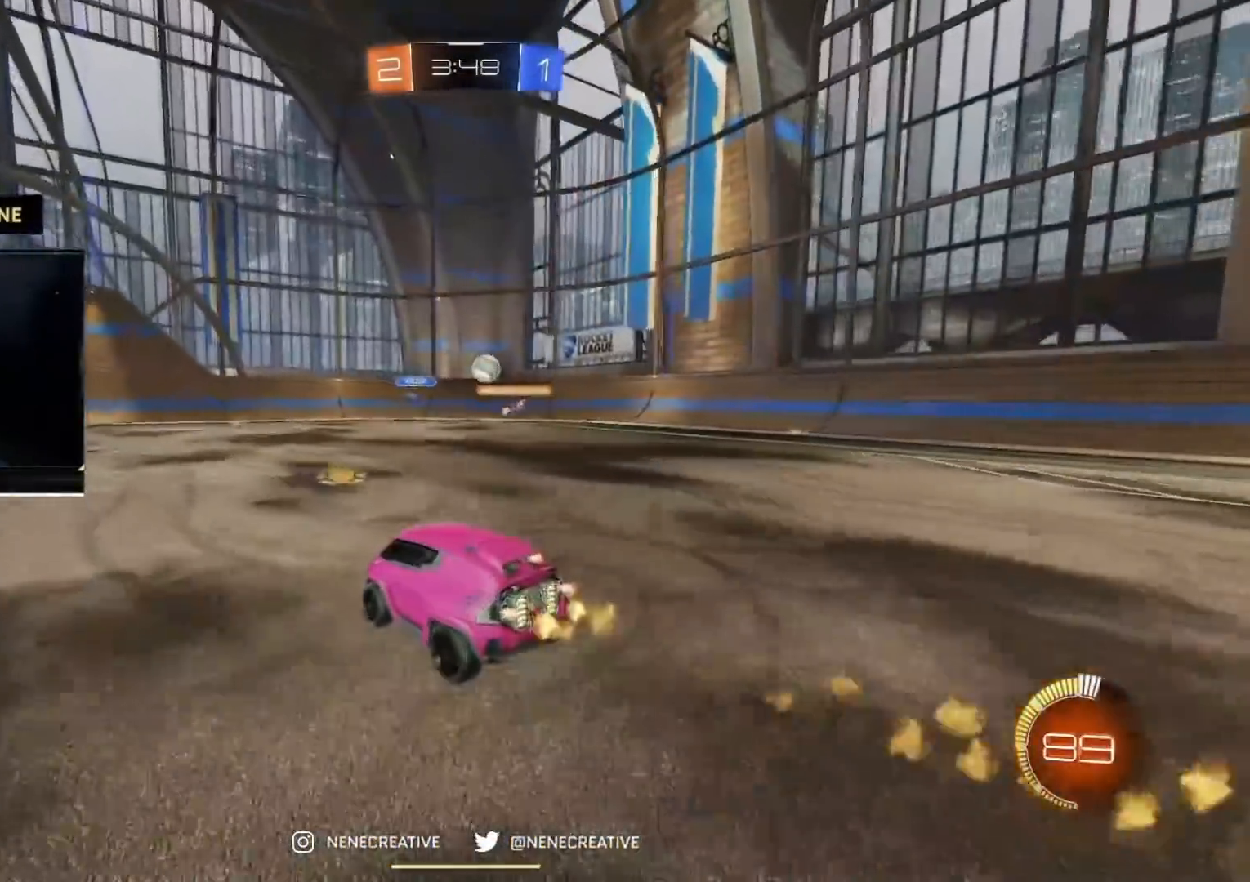
{"buttons": ["R2"], "left_stick": "left", "right_stick": "center", "events": [[50, "left_stick", "left"]]}
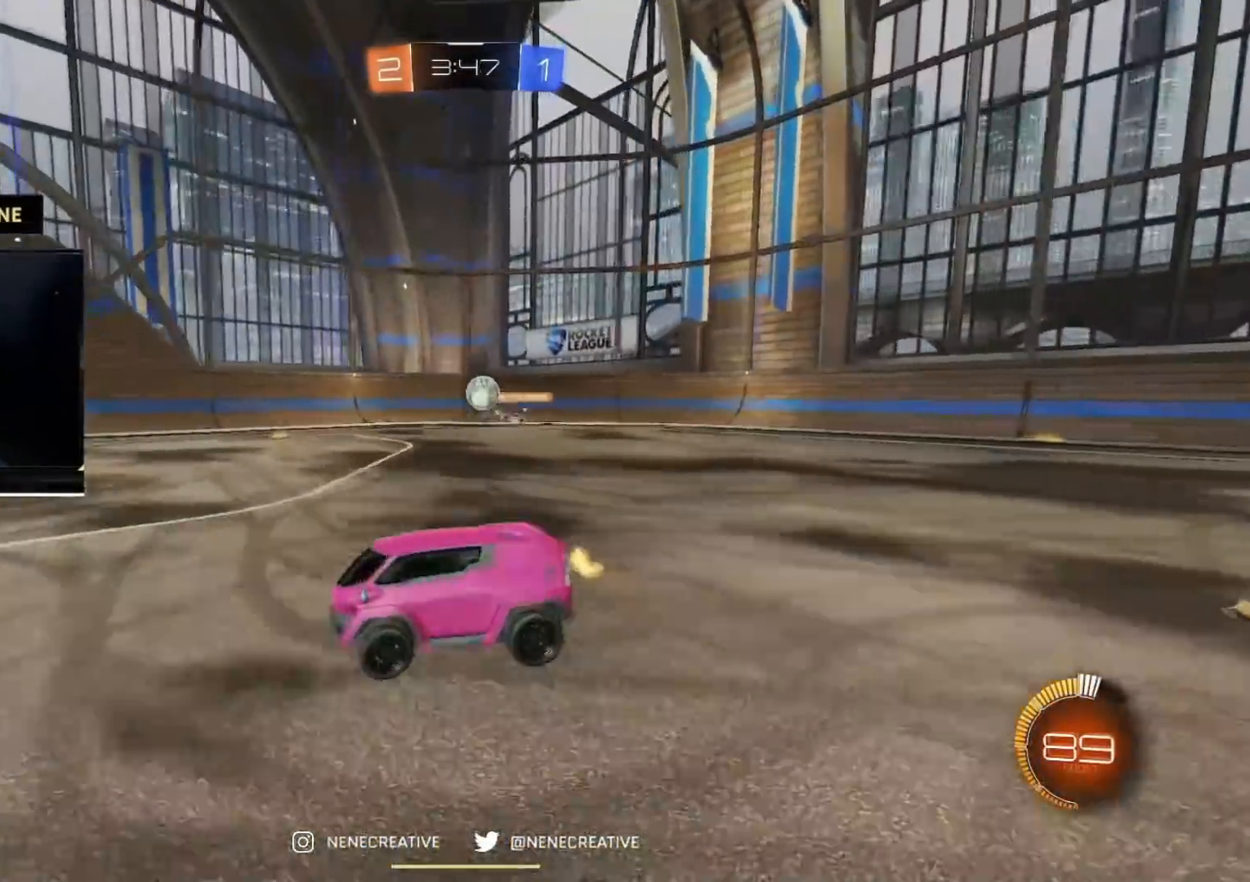
{"buttons": ["R2"], "left_stick": "left", "right_stick": "center", "events": [[184, "left_stick", "right"], [284, "CIRCLE", "down"], [401, "CIRCLE", "up"], [401, "left_stick", "left"]]}
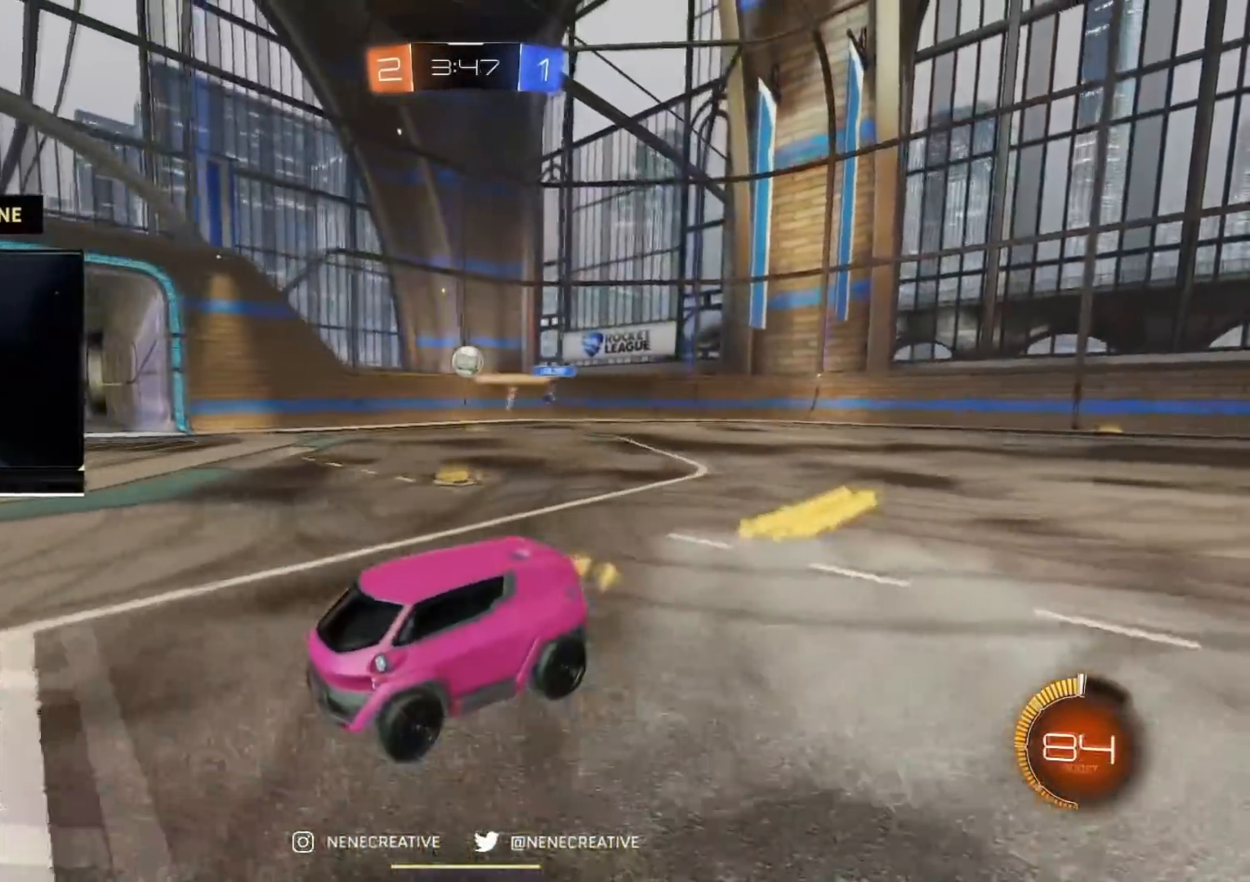
{"buttons": ["R2"], "left_stick": "left", "right_stick": "center", "events": []}
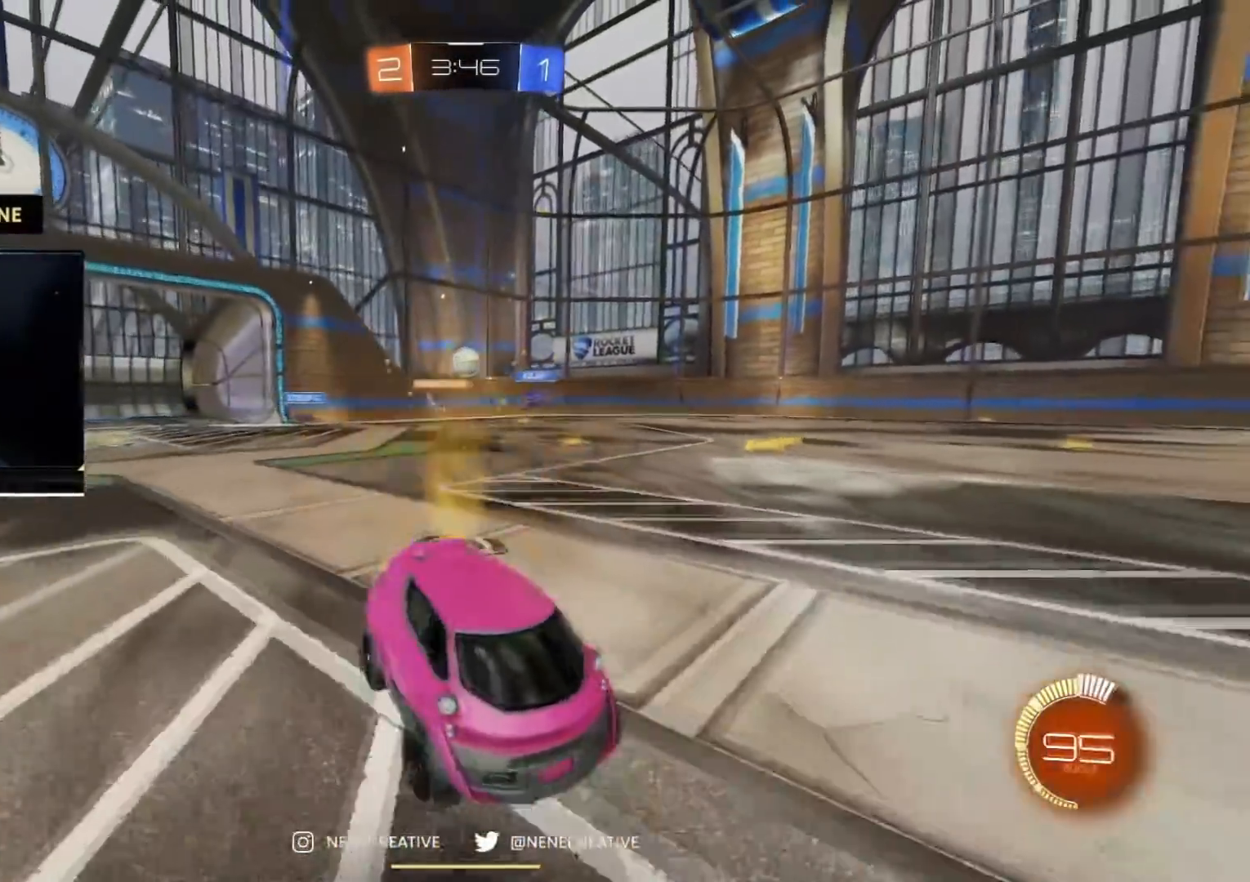
{"buttons": ["CIRCLE", "R2"], "left_stick": "left", "right_stick": "center", "events": [[100, "CIRCLE", "down"]]}
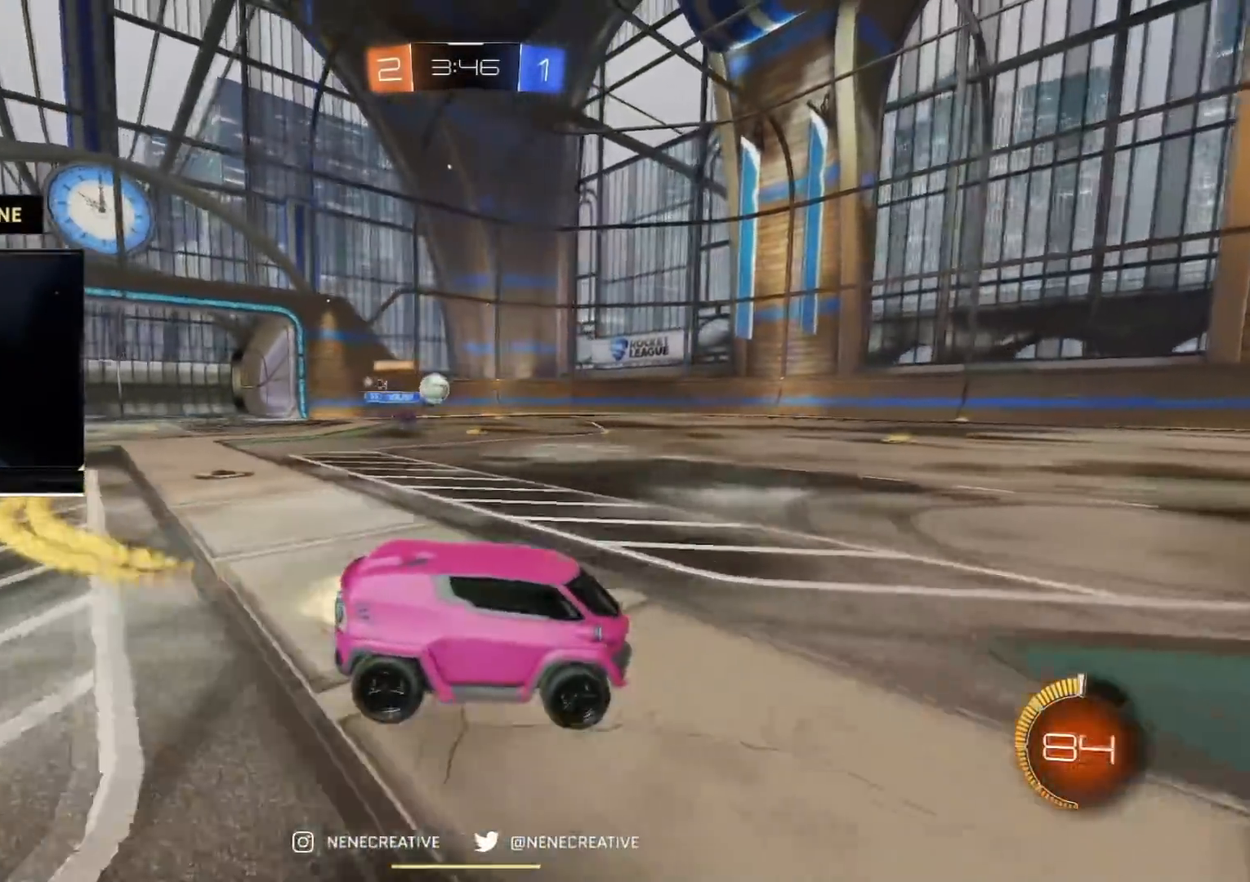
{"buttons": ["R2"], "left_stick": "right", "right_stick": "center", "events": [[350, "CIRCLE", "up"], [484, "left_stick", "right"]]}
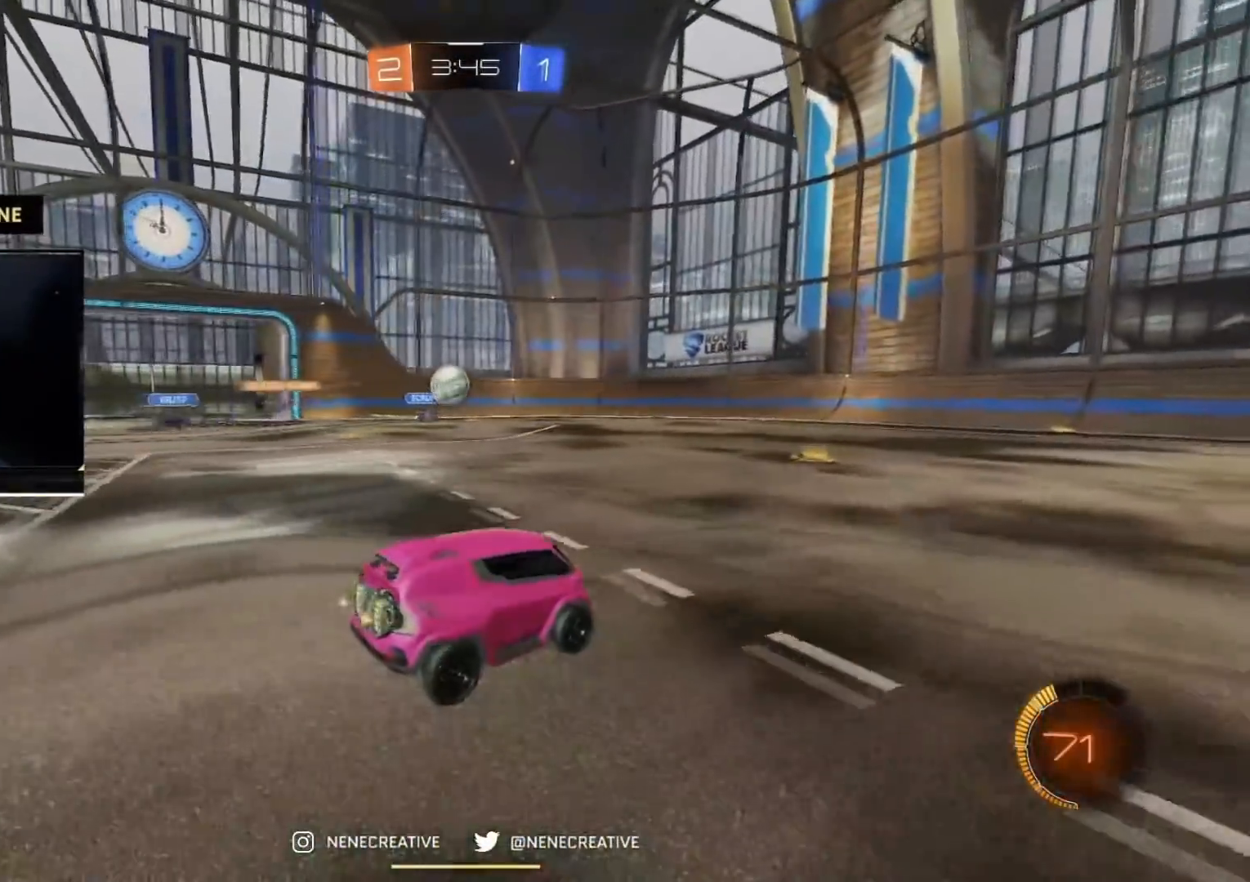
{"buttons": [], "left_stick": "down", "right_stick": "center", "events": [[434, "R2", "up"], [434, "left_stick", "down"]]}
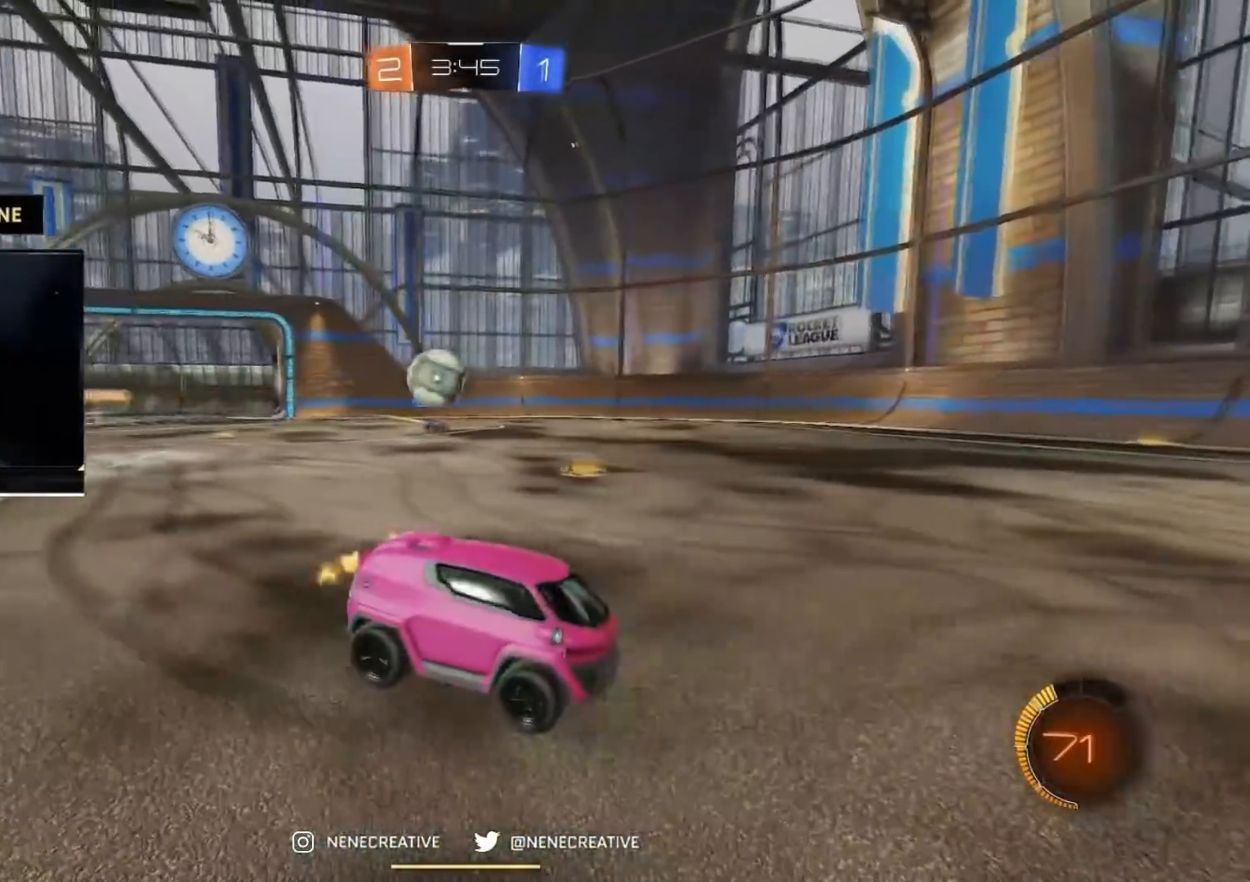
{"buttons": [], "left_stick": "center", "right_stick": "center", "events": [[350, "left_stick", "center"], [384, "CROSS", "down"], [484, "CROSS", "up"]]}
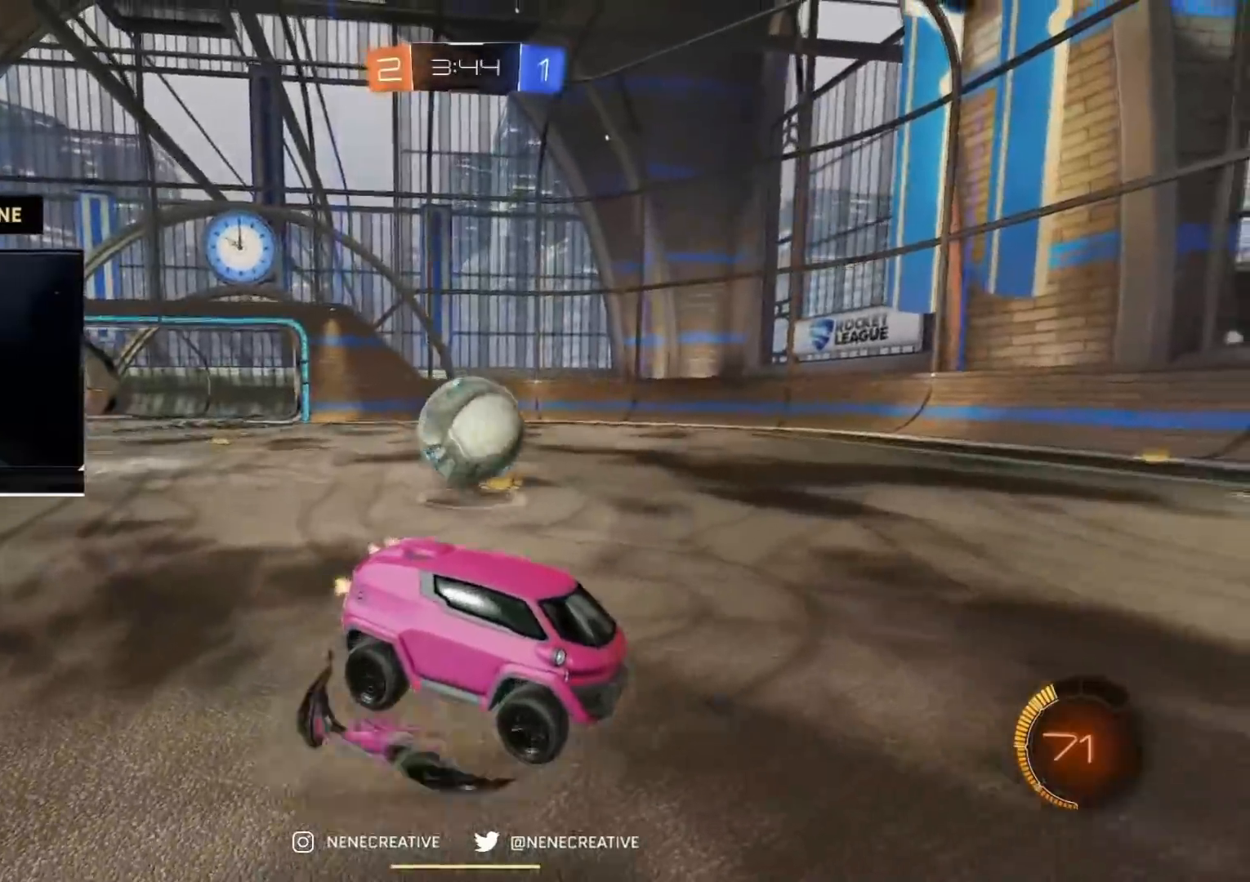
{"buttons": ["CIRCLE", "R2"], "left_stick": "down", "right_stick": "center", "events": [[33, "left_stick", "left"], [183, "CIRCLE", "down"], [183, "R2", "down"], [233, "CROSS", "down"], [417, "CROSS", "up"], [483, "left_stick", "down"]]}
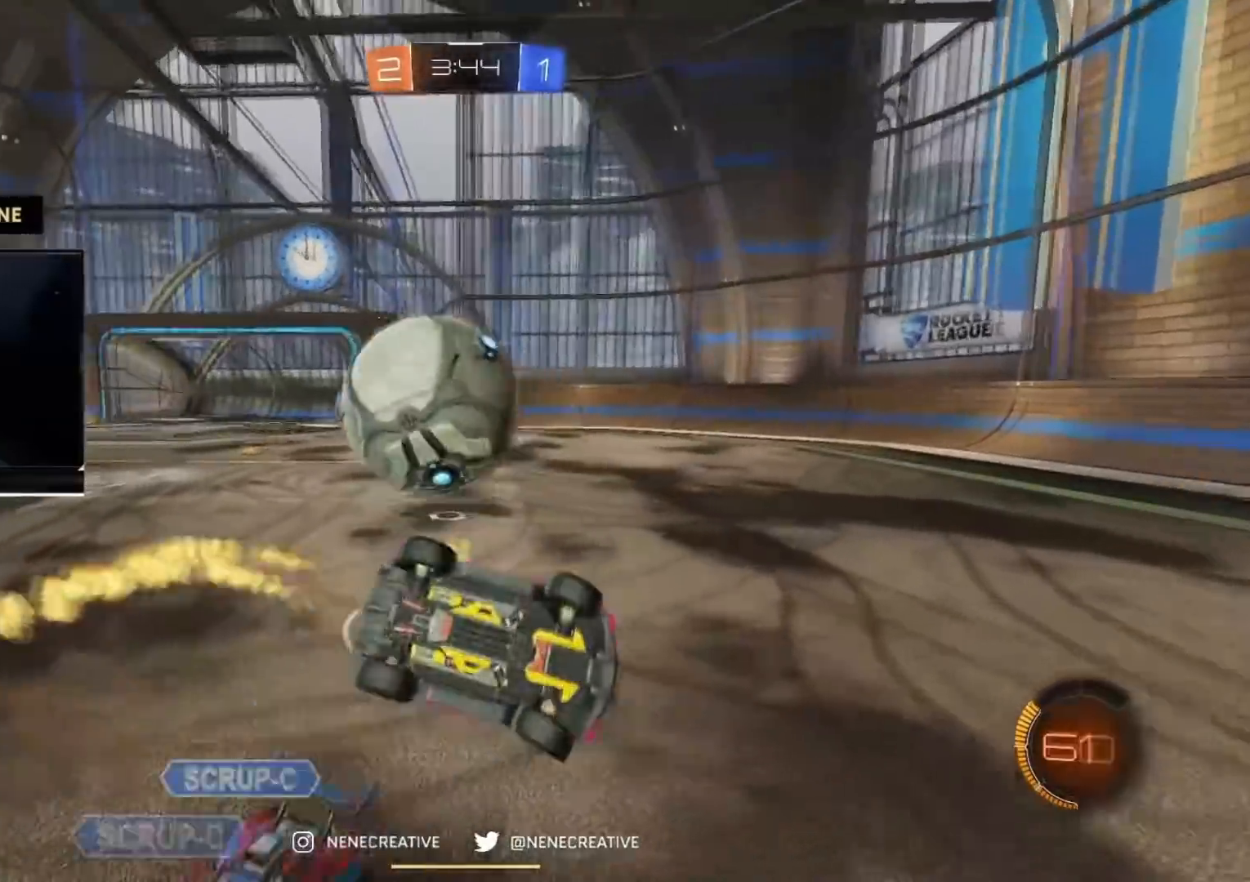
{"buttons": ["R2"], "left_stick": "up-left", "right_stick": "center", "events": [[17, "CIRCLE", "up"], [317, "left_stick", "up-left"]]}
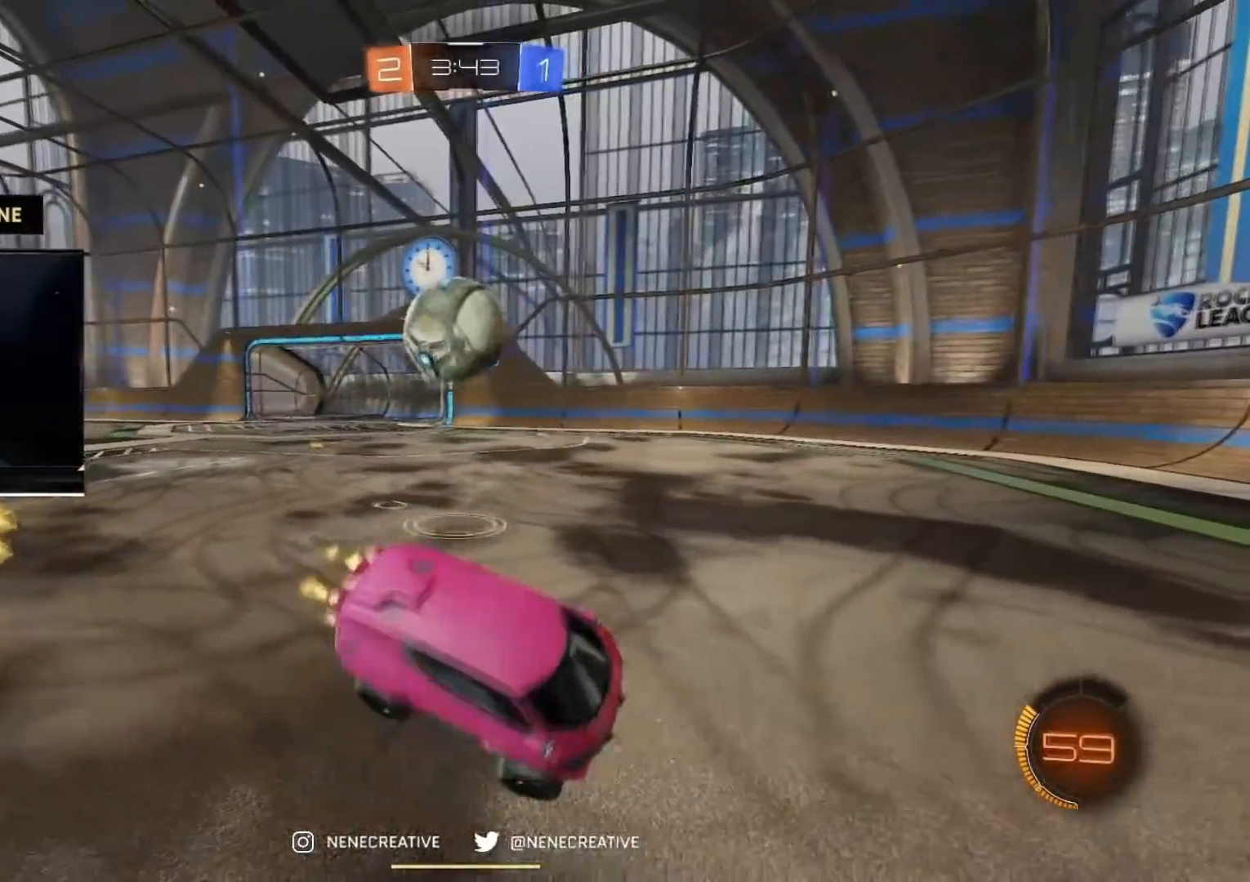
{"buttons": ["CIRCLE", "R2"], "left_stick": "left", "right_stick": "center", "events": [[116, "CIRCLE", "down"], [217, "left_stick", "center"], [317, "left_stick", "left"]]}
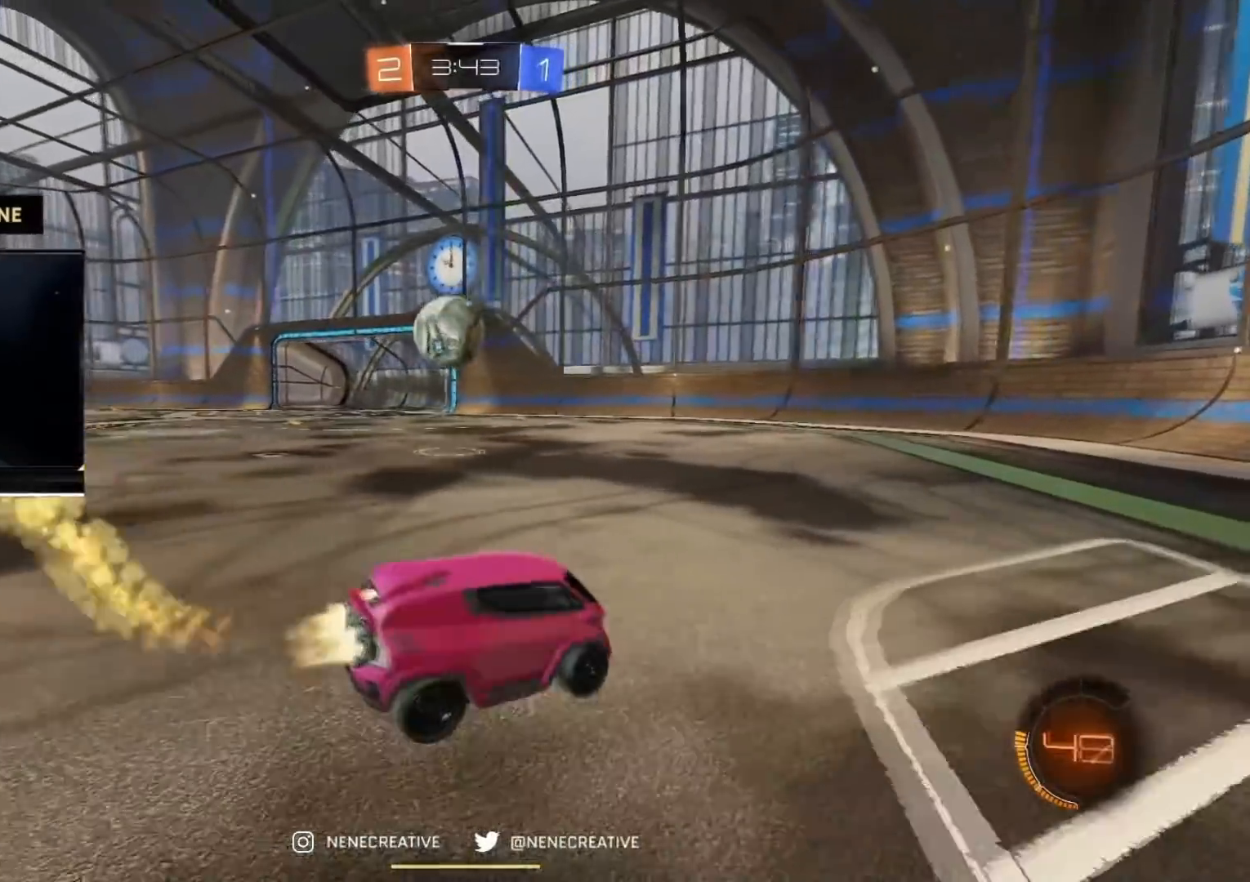
{"buttons": ["CIRCLE", "R2"], "left_stick": "center", "right_stick": "center", "events": [[217, "left_stick", "center"], [317, "left_stick", "left"], [434, "left_stick", "center"]]}
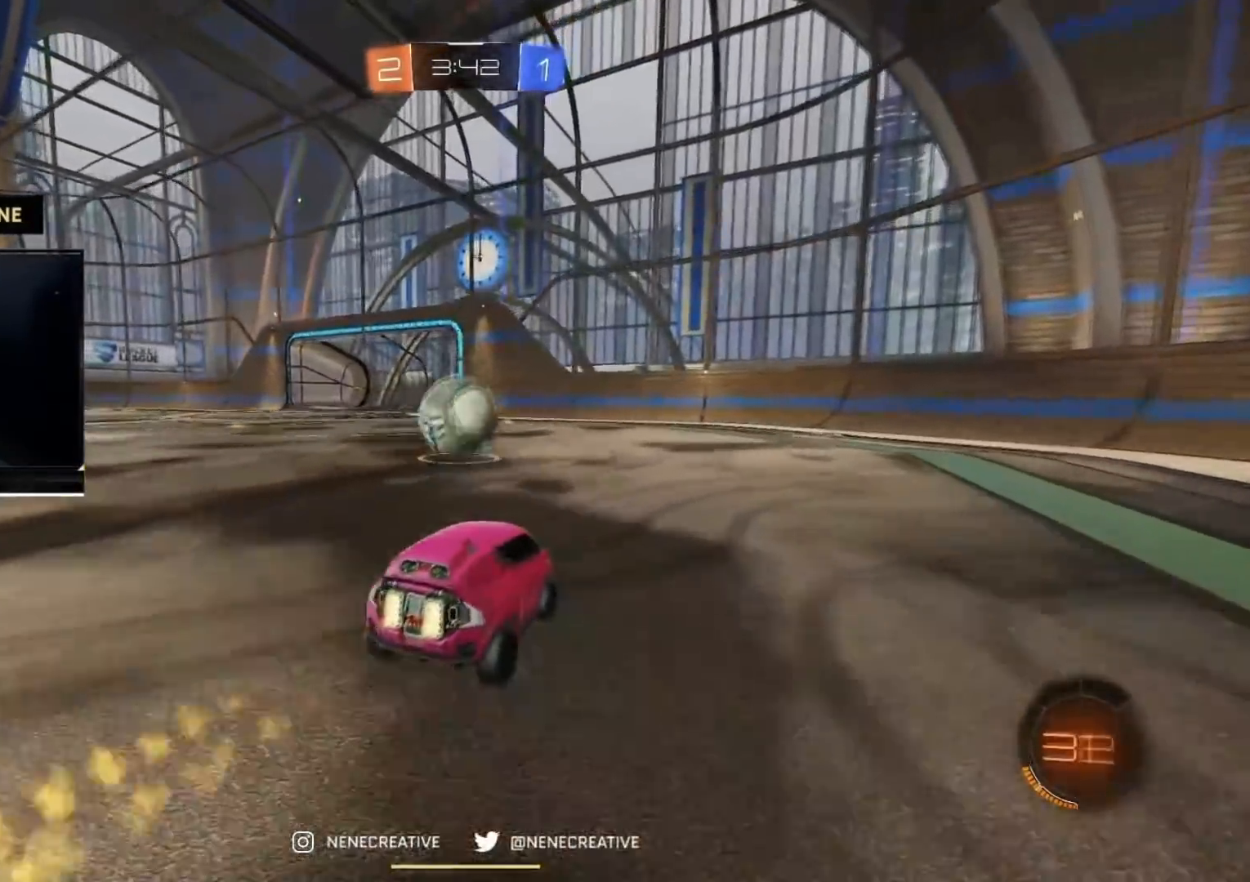
{"buttons": ["CROSS", "CIRCLE", "TRIANGLE", "R2"], "left_stick": "up-left", "right_stick": "center", "events": [[33, "left_stick", "left"], [183, "left_stick", "down"], [200, "CROSS", "down"], [283, "left_stick", "right"], [317, "CROSS", "up"], [450, "CROSS", "down"], [450, "left_stick", "up-left"], [500, "TRIANGLE", "down"]]}
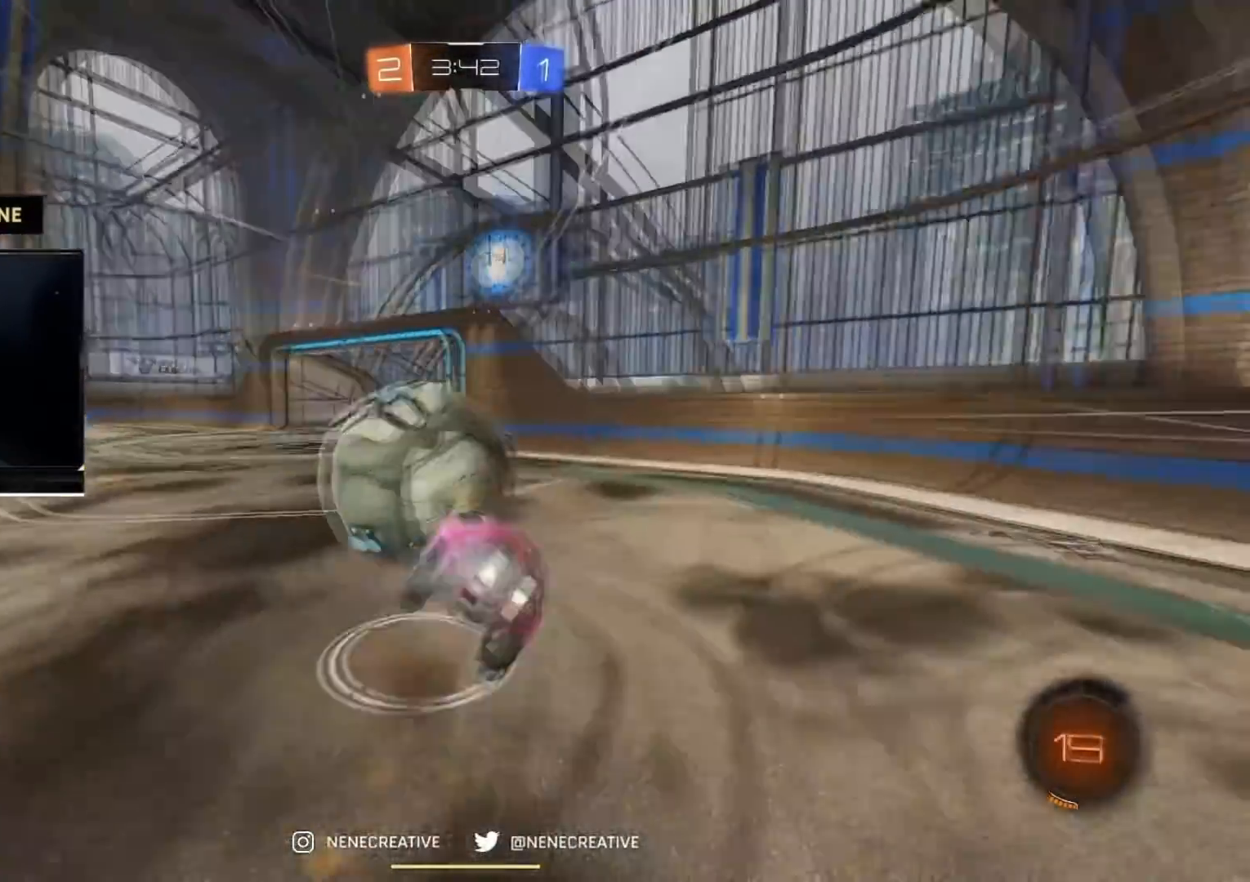
{"buttons": ["CIRCLE", "R2"], "left_stick": "down", "right_stick": "center", "events": [[84, "left_stick", "down"], [150, "TRIANGLE", "up"], [200, "CROSS", "up"], [284, "TRIANGLE", "down"], [501, "TRIANGLE", "up"]]}
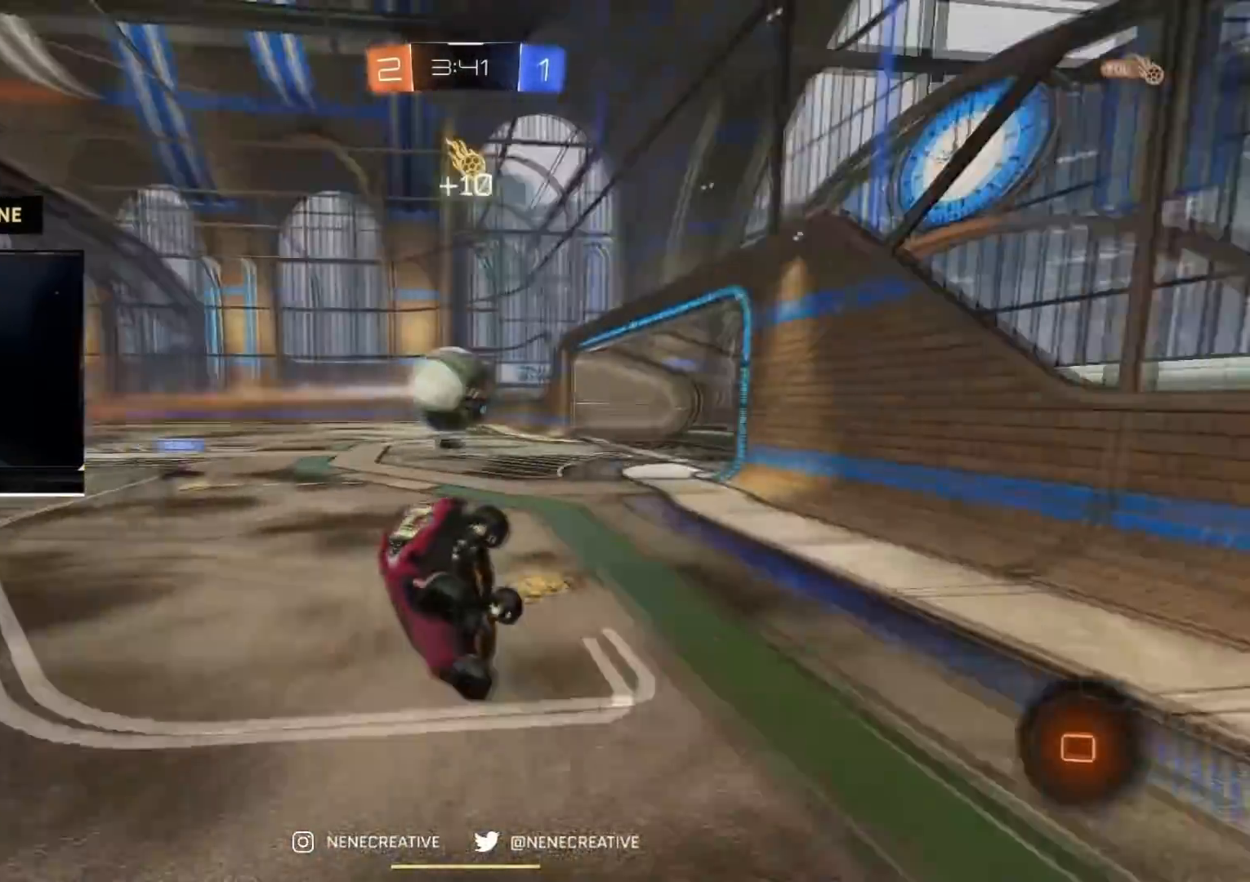
{"buttons": ["R2"], "left_stick": "down-right", "right_stick": "center", "events": [[116, "CIRCLE", "up"], [116, "left_stick", "down-right"]]}
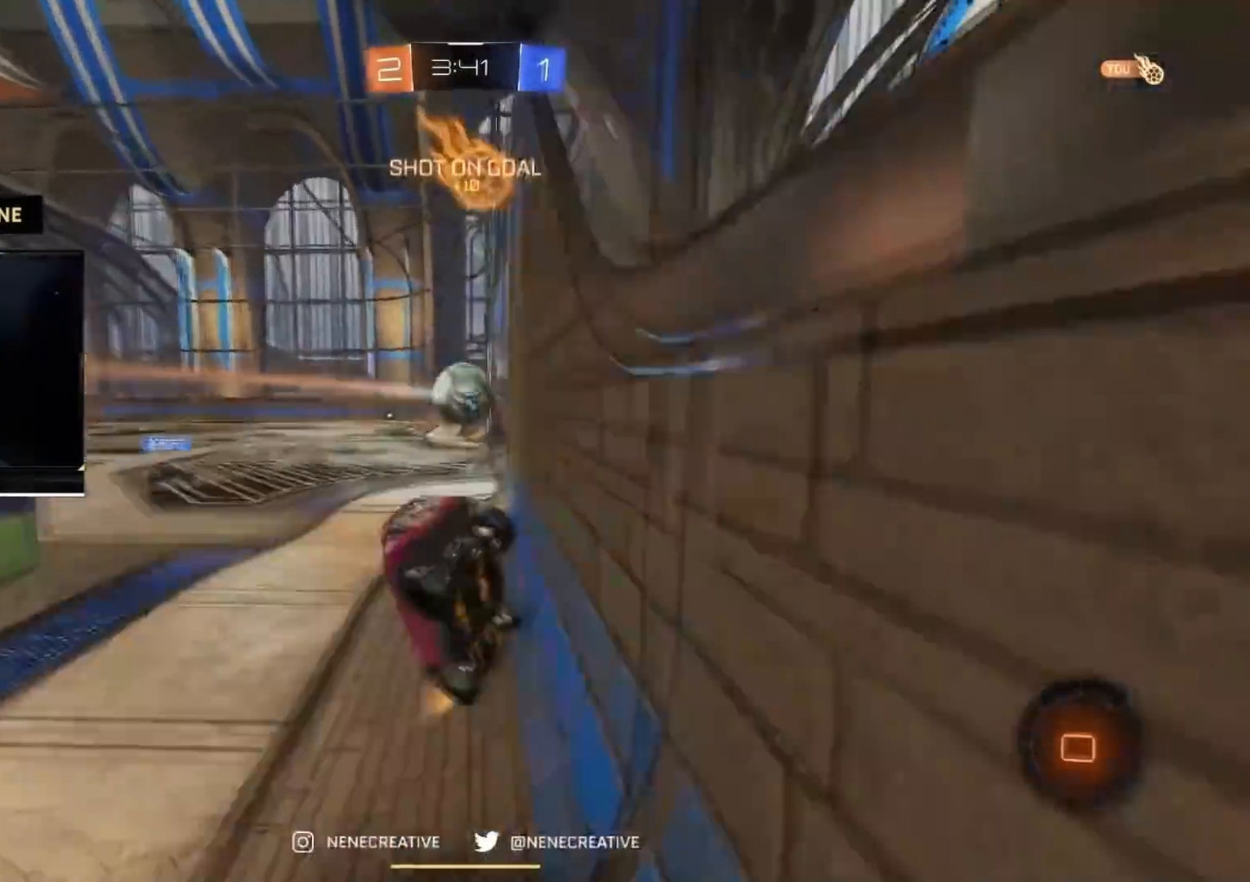
{"buttons": ["R2"], "left_stick": "center", "right_stick": "center", "events": [[150, "left_stick", "center"], [317, "CROSS", "down"], [384, "CROSS", "up"]]}